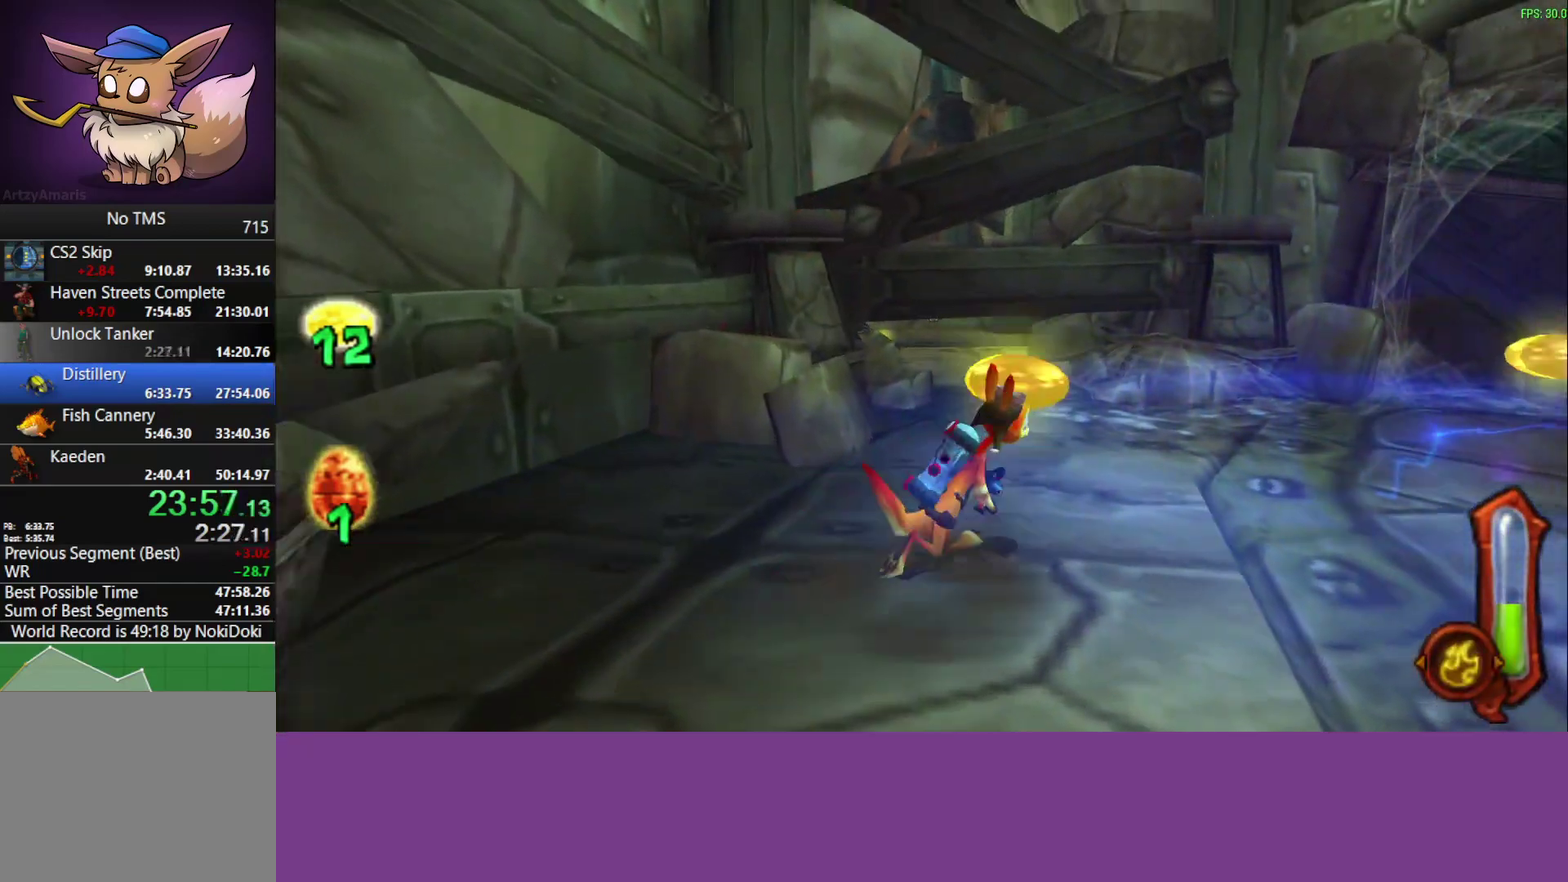
Gameplay with a controller (PlayStation layout); each line is a JSON object with the inputs held at the frame after it. "events" lists button and stick changes between this image and that frame as [ms after this image, input, new state], when the widget could be followed in between. Not read: R1 R3 right_stick.
{"buttons": ["L1"], "left_stick": "up-right", "events": [[433, "L1", "down"], [433, "left_stick", "up-right"]]}
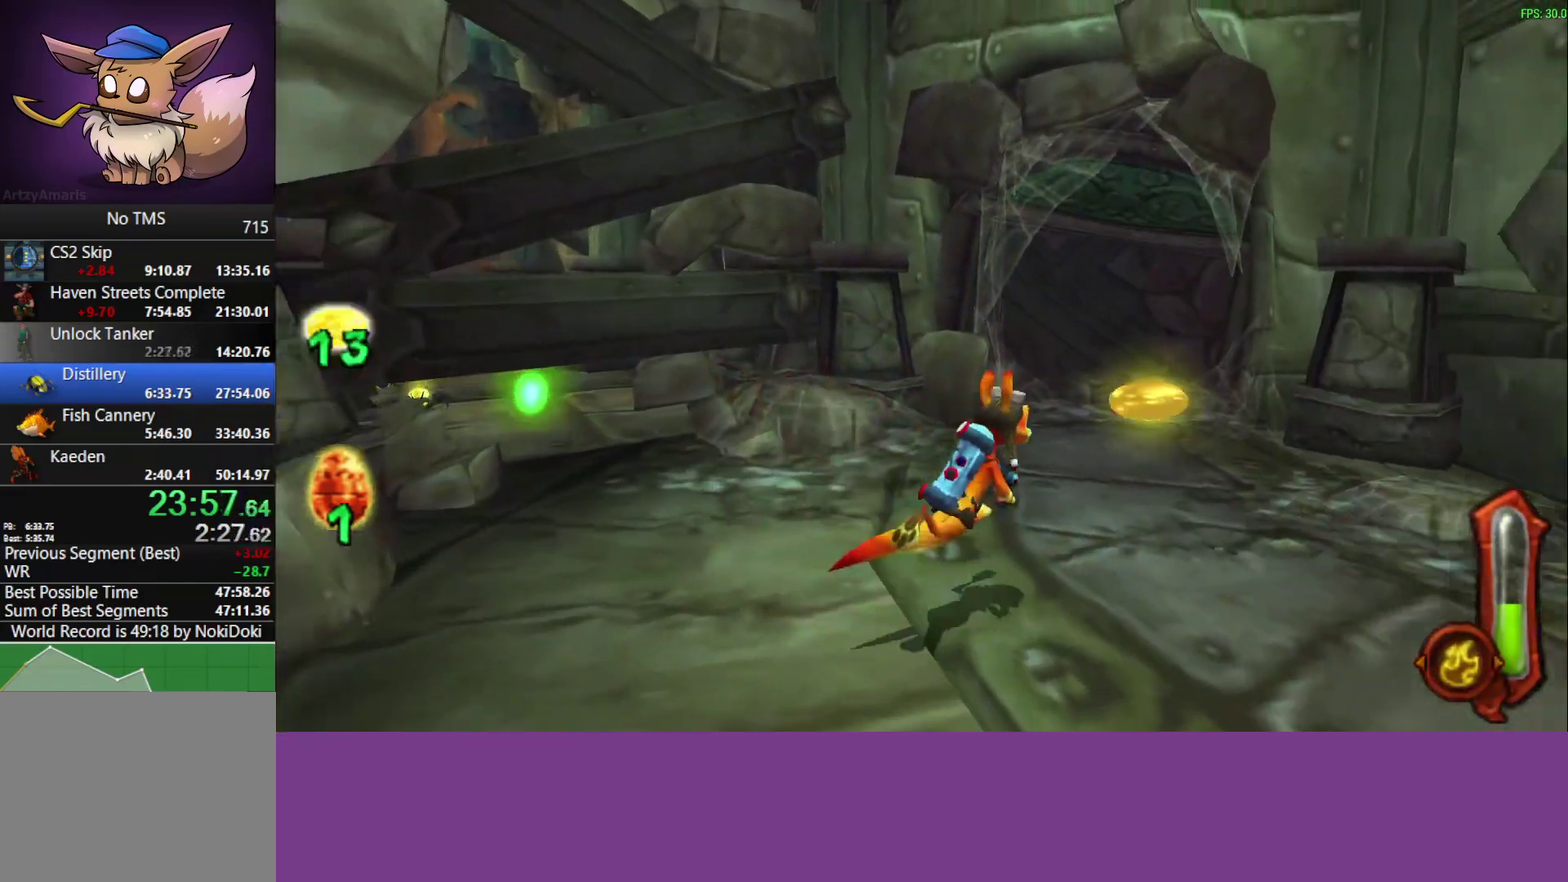
{"buttons": [], "left_stick": "up-left", "events": [[50, "left_stick", "down-left"], [250, "left_stick", "up-right"], [317, "left_stick", "up"], [400, "left_stick", "up-left"], [433, "L1", "up"]]}
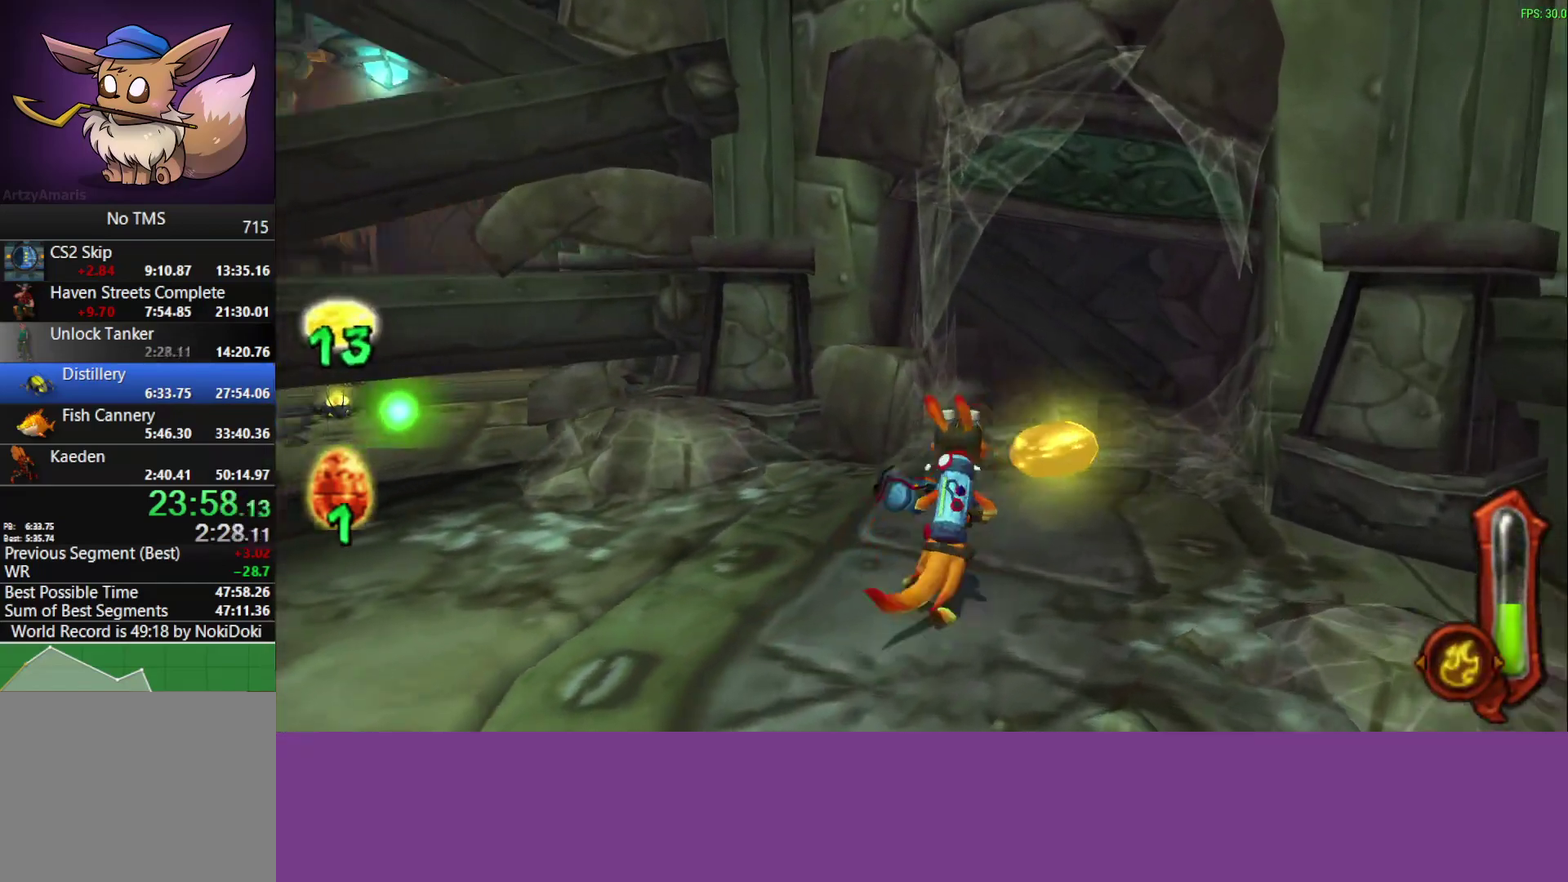
{"buttons": ["CIRCLE"], "left_stick": "up", "events": [[50, "left_stick", "left"], [233, "left_stick", "up-left"], [433, "left_stick", "up"], [467, "CIRCLE", "down"]]}
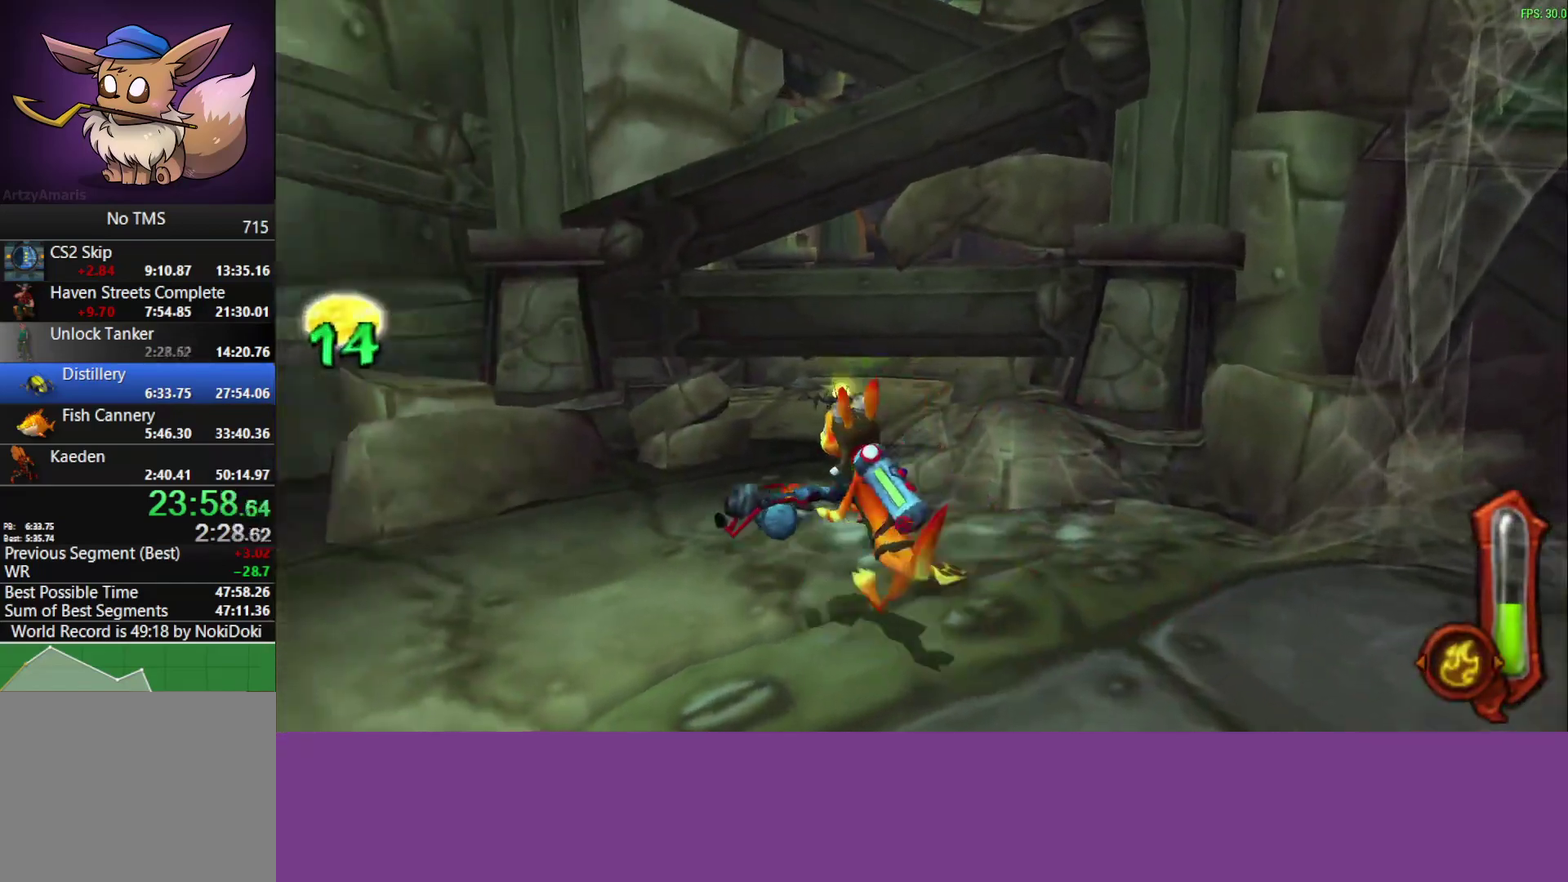
{"buttons": [], "left_stick": "center", "events": [[233, "CIRCLE", "up"], [233, "left_stick", "center"]]}
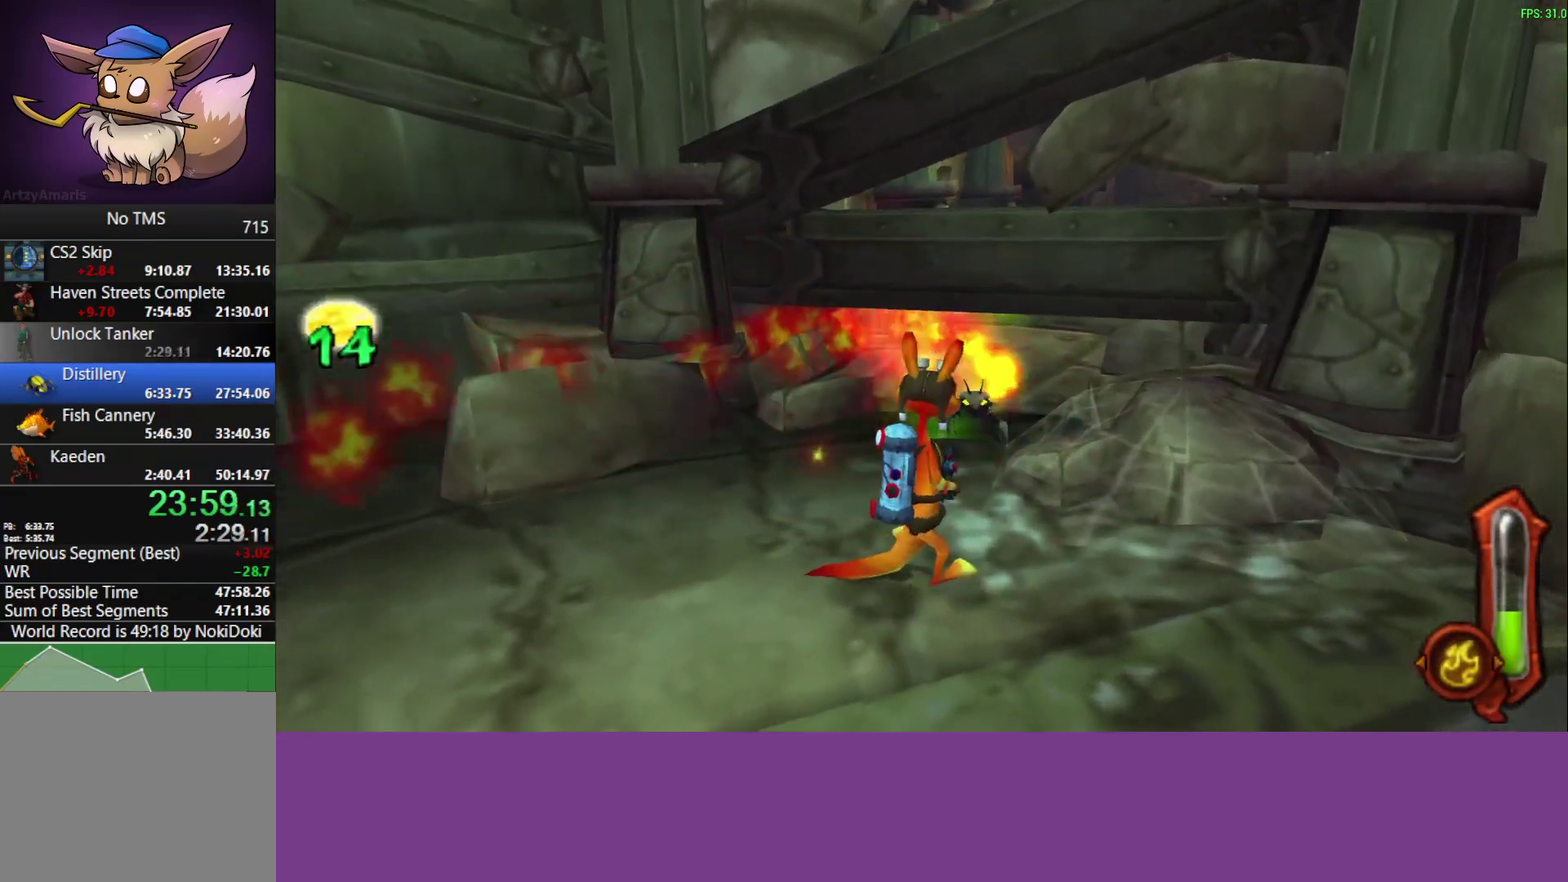
{"buttons": ["CIRCLE"], "left_stick": "up", "events": [[317, "CIRCLE", "down"], [433, "left_stick", "up"]]}